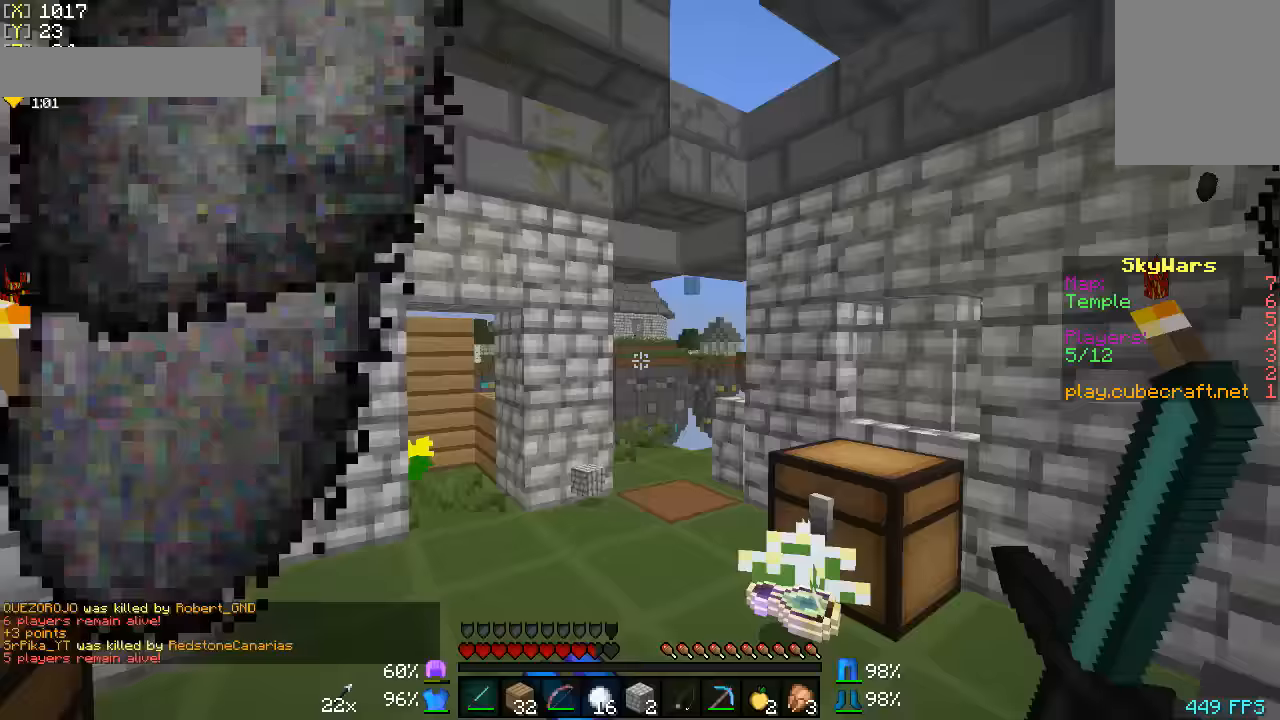
Gameplay with keyboard and mouse; each line is a JSON object with the keys and mouse buttons held at the frame after it. "events" lists presses ("down") and releases ("up") of "a", "d", "s", "w", "mouse_left" and "mouse_right" between this image and that frame as [ms after this image, input, new state], when the widget could be followed in between. "mouse_left", "mouse_right" = the "left", "right" buttons of the "mouse" list. No other keys are recorded. Fast repeated clicks can show as one long hold. Mouse movement is not recorded.
{"keys": [], "mouse": [], "events": [[150, "s", "down"], [450, "s", "up"]]}
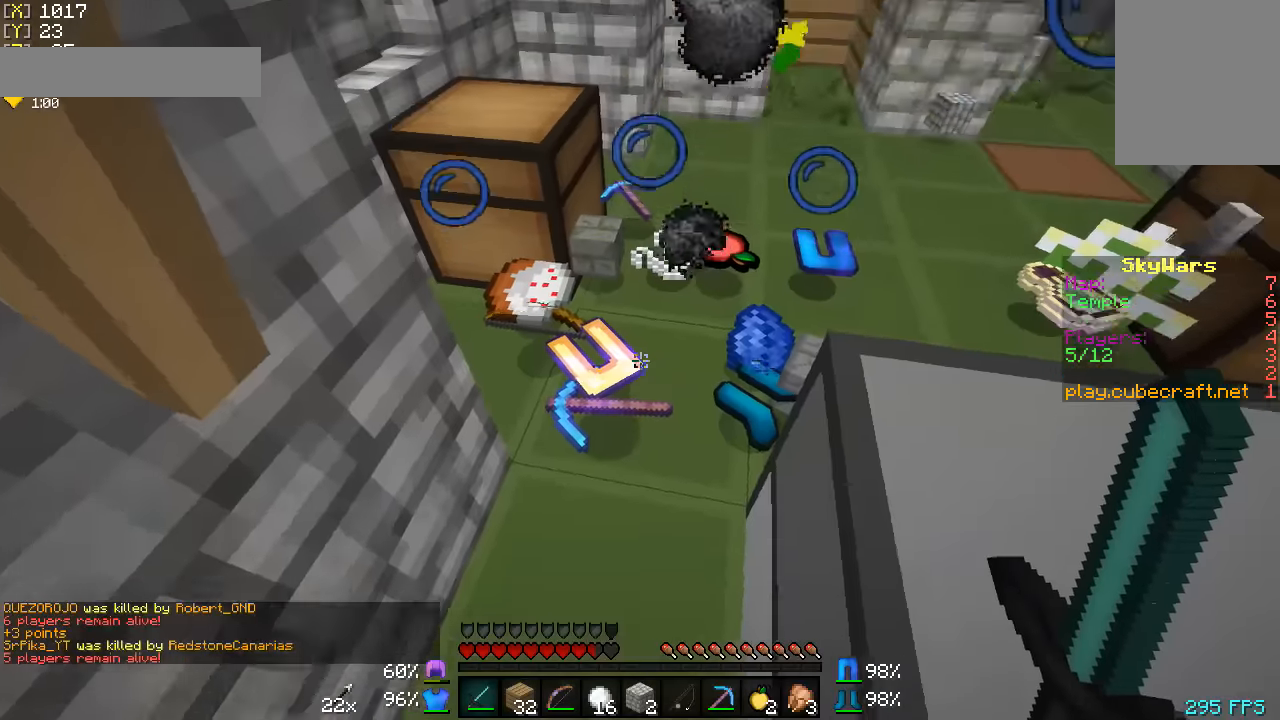
{"keys": ["w"], "mouse": [], "events": [[200, "w", "down"]]}
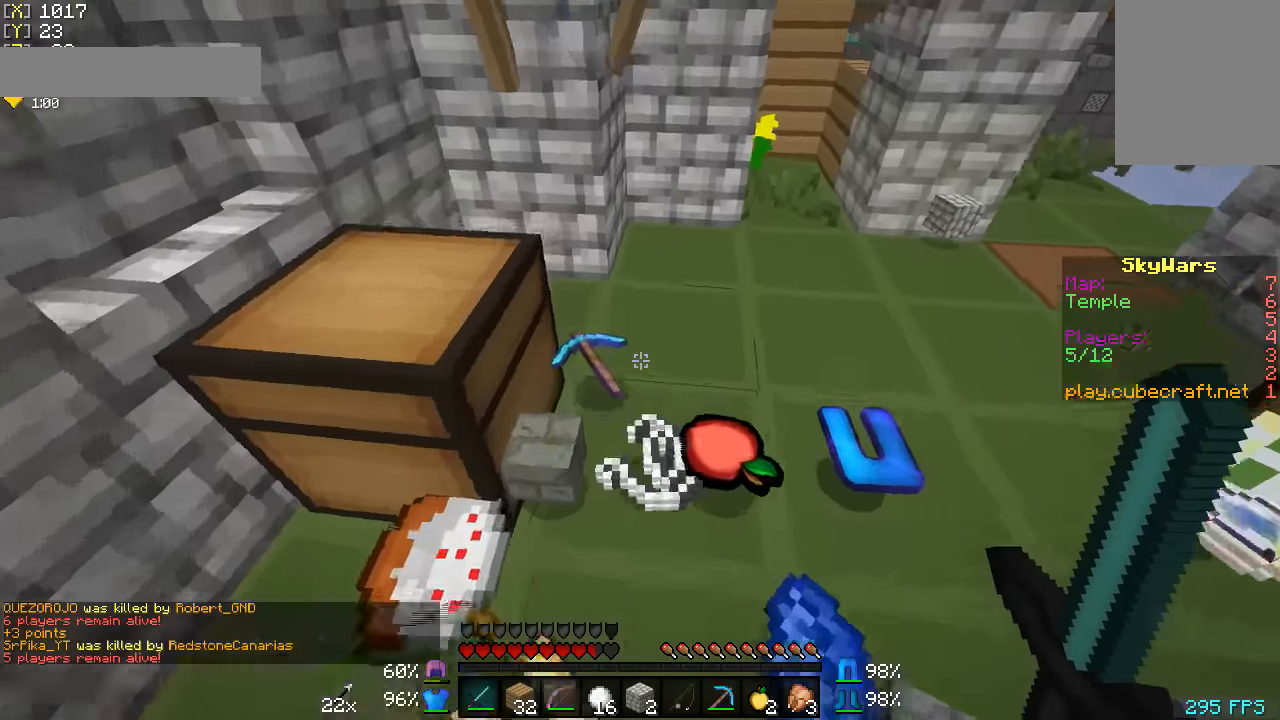
{"keys": [], "mouse": [], "events": [[100, "w", "up"]]}
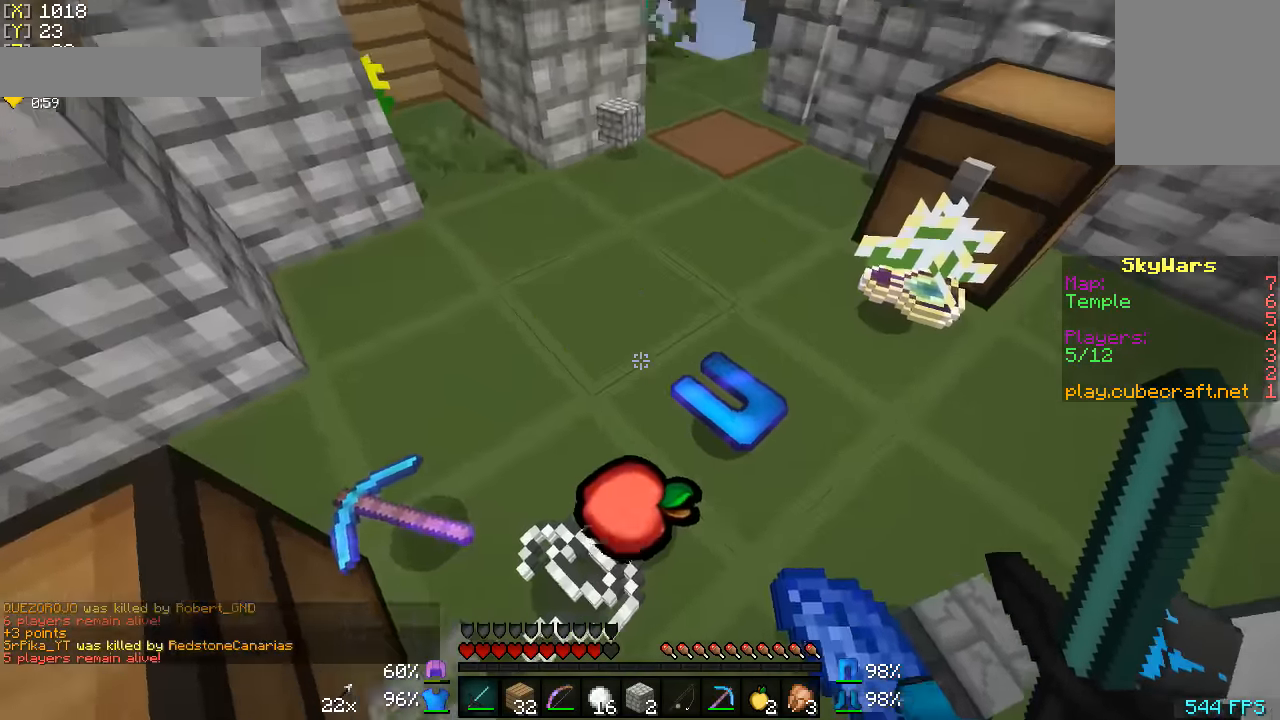
{"keys": [], "mouse": [], "events": []}